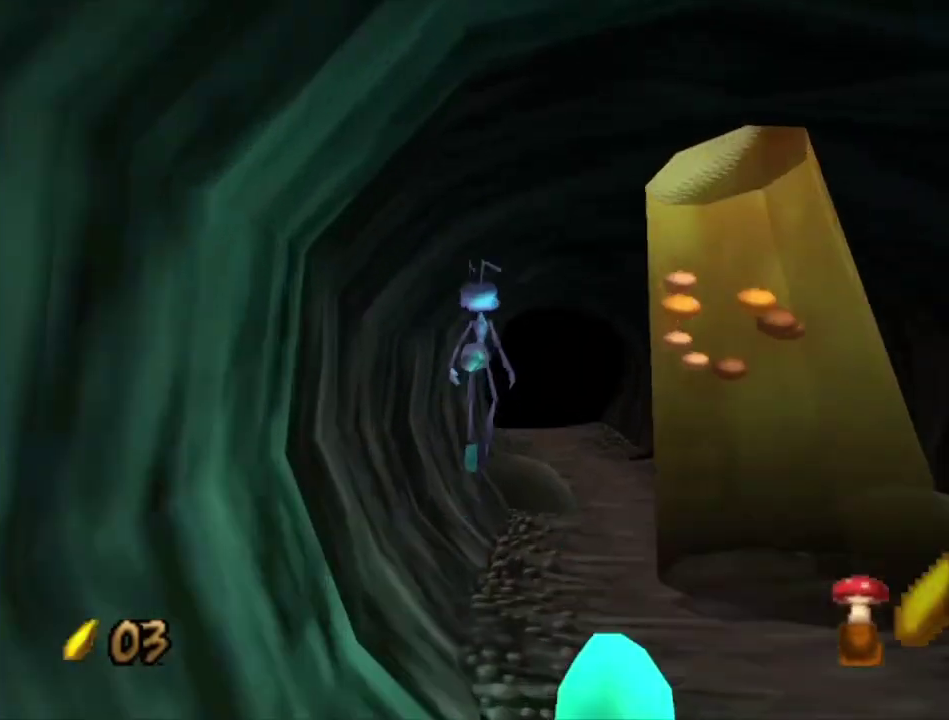
Gameplay with a controller (Xbox layout); each line is a JSON object with the inputs held at the frame after it (dt_ms = milliseconds from this image to that frame). "events" lists button and stick changes between this image and that frame as [ms after this image, input, new state], when the widget could be followed in between.
{"dt_ms": 300, "buttons": [], "left_stick": "up", "right_stick": "center", "events": []}
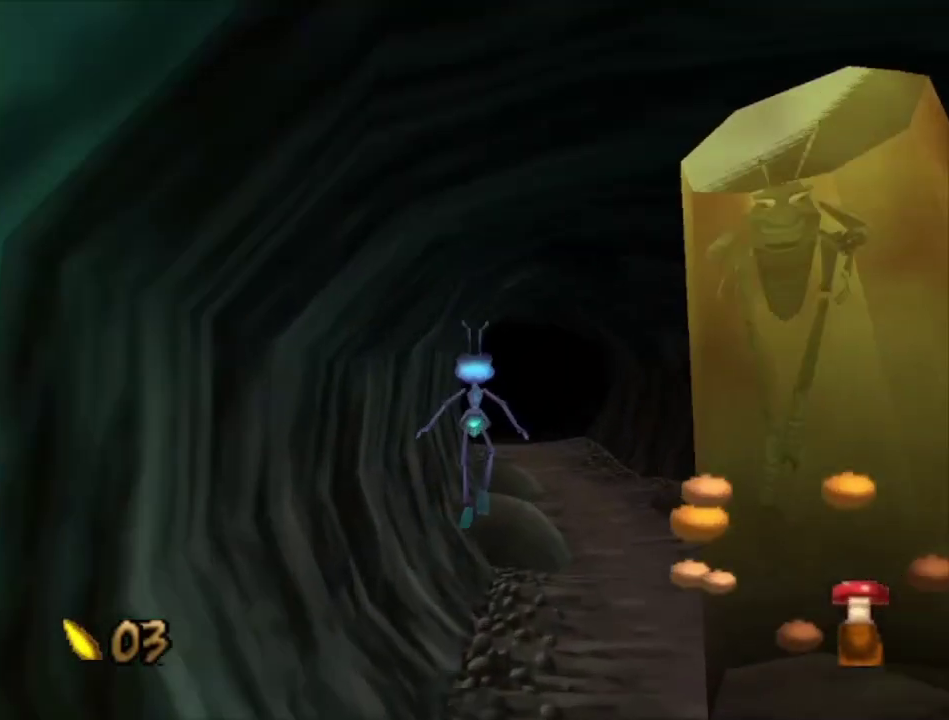
{"dt_ms": 500, "buttons": [], "left_stick": "up", "right_stick": "center", "events": [[200, "A", "down"], [500, "A", "up"]]}
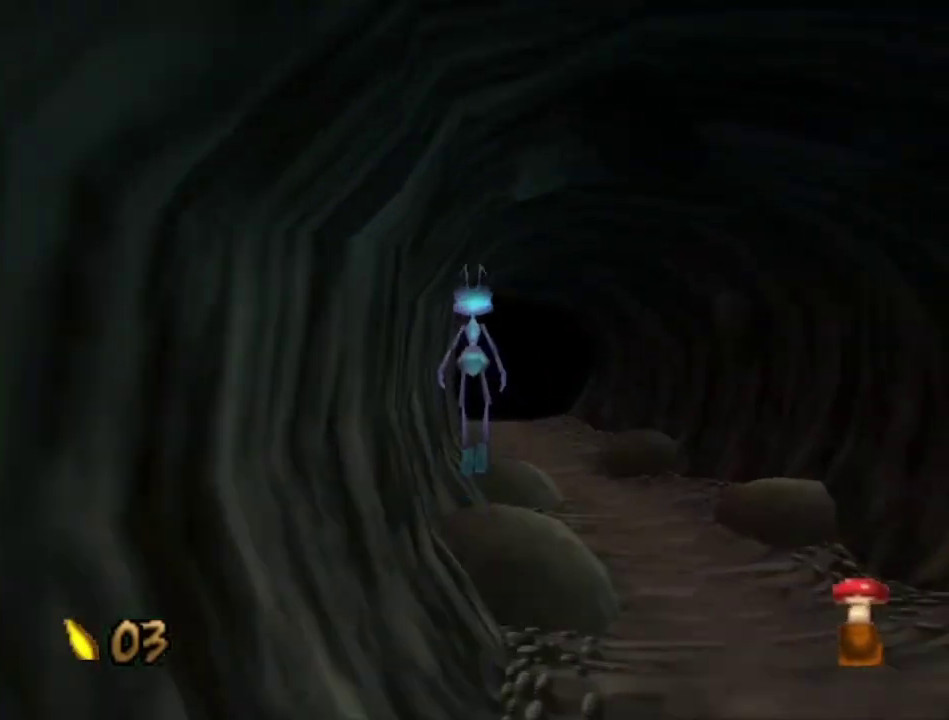
{"dt_ms": 400, "buttons": ["A"], "left_stick": "up", "right_stick": "center", "events": [[367, "A", "down"]]}
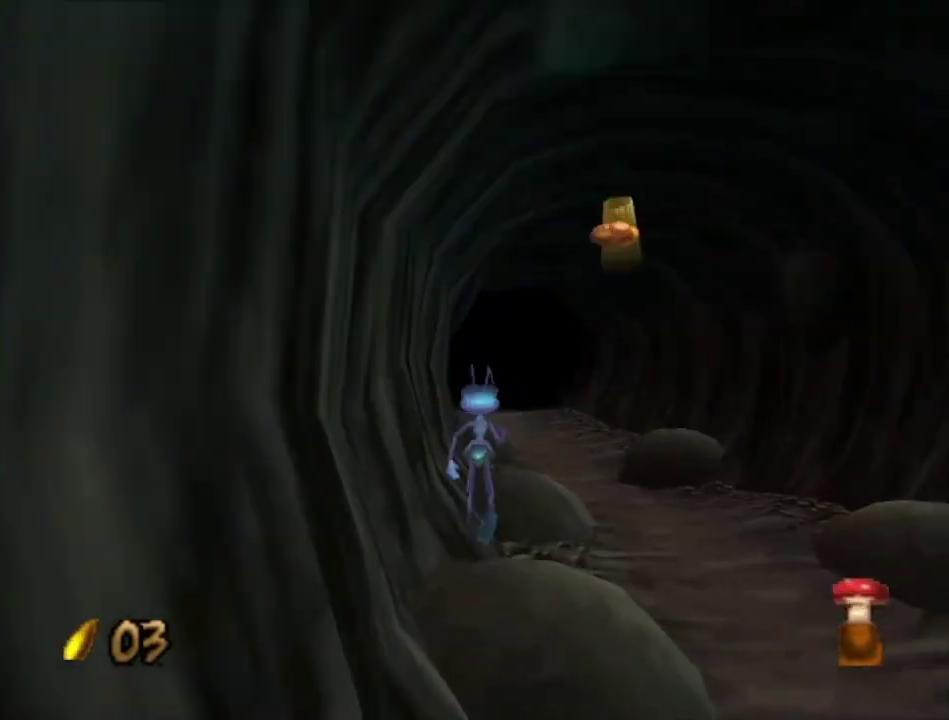
{"dt_ms": 300, "buttons": [], "left_stick": "up", "right_stick": "center", "events": [[100, "left_stick", "up-right"], [167, "left_stick", "up"], [267, "A", "up"]]}
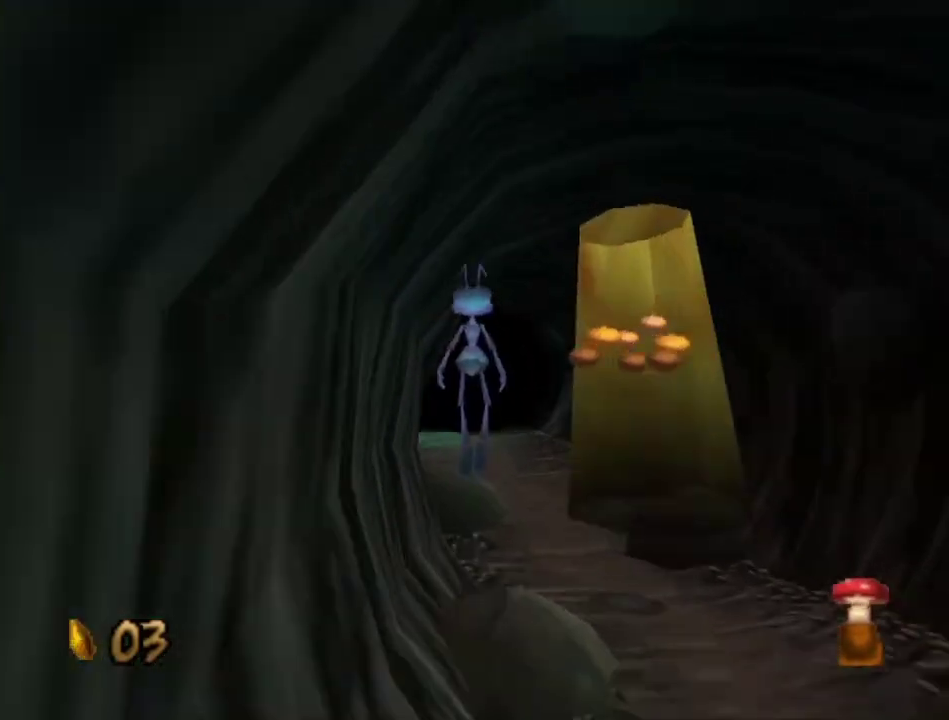
{"dt_ms": 300, "buttons": [], "left_stick": "up-left", "right_stick": "center", "events": [[33, "left_stick", "up-left"], [133, "left_stick", "up"], [300, "left_stick", "up-left"]]}
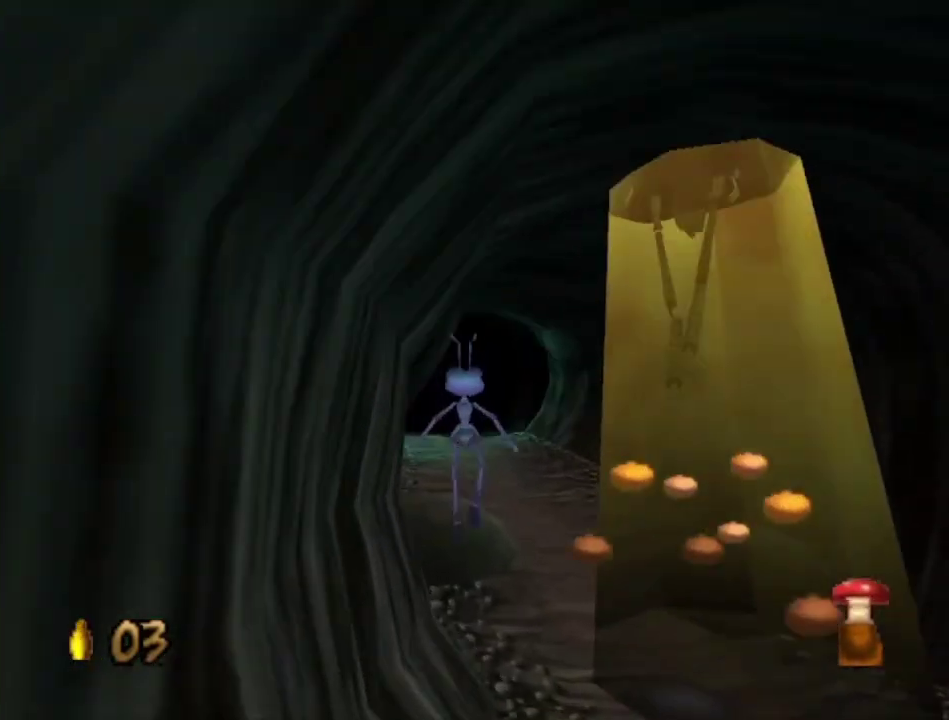
{"dt_ms": 700, "buttons": [], "left_stick": "up", "right_stick": "center", "events": [[167, "A", "down"], [167, "left_stick", "up"], [333, "left_stick", "up-left"], [667, "left_stick", "up"], [700, "A", "up"]]}
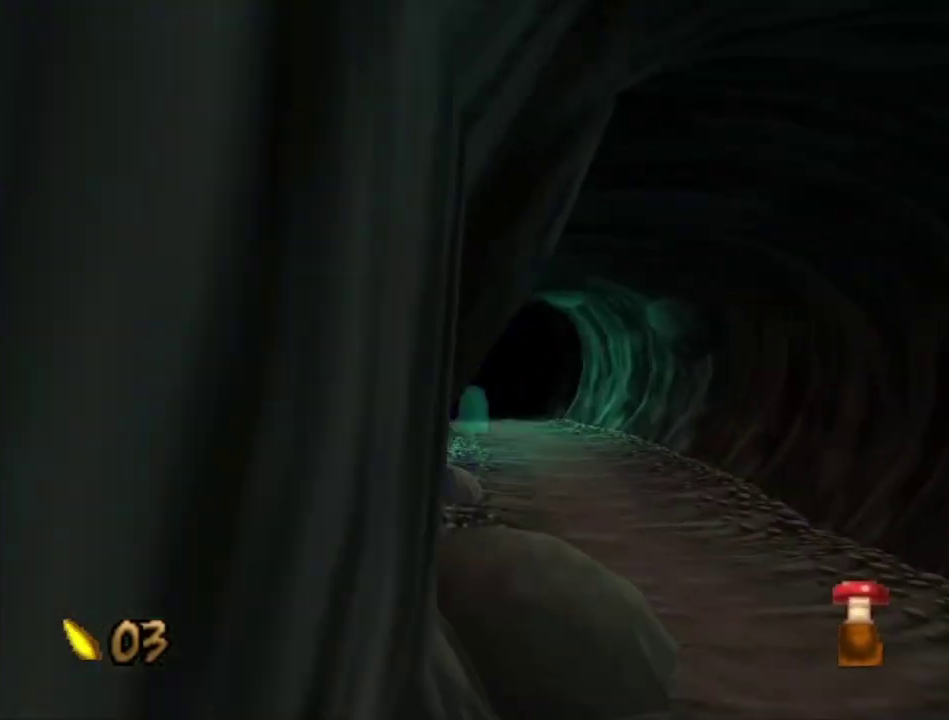
{"dt_ms": 200, "buttons": ["A"], "left_stick": "up", "right_stick": "center", "events": [[200, "A", "down"]]}
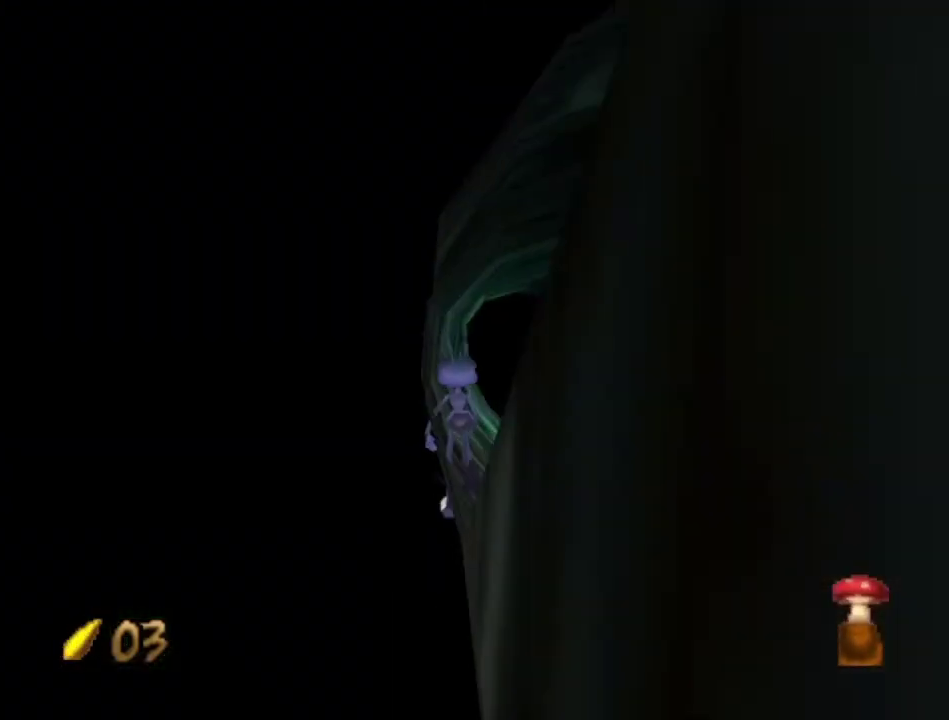
{"dt_ms": 800, "buttons": ["A"], "left_stick": "up", "right_stick": "center", "events": [[300, "A", "up"], [400, "left_stick", "up-right"], [500, "left_stick", "up"], [800, "A", "down"]]}
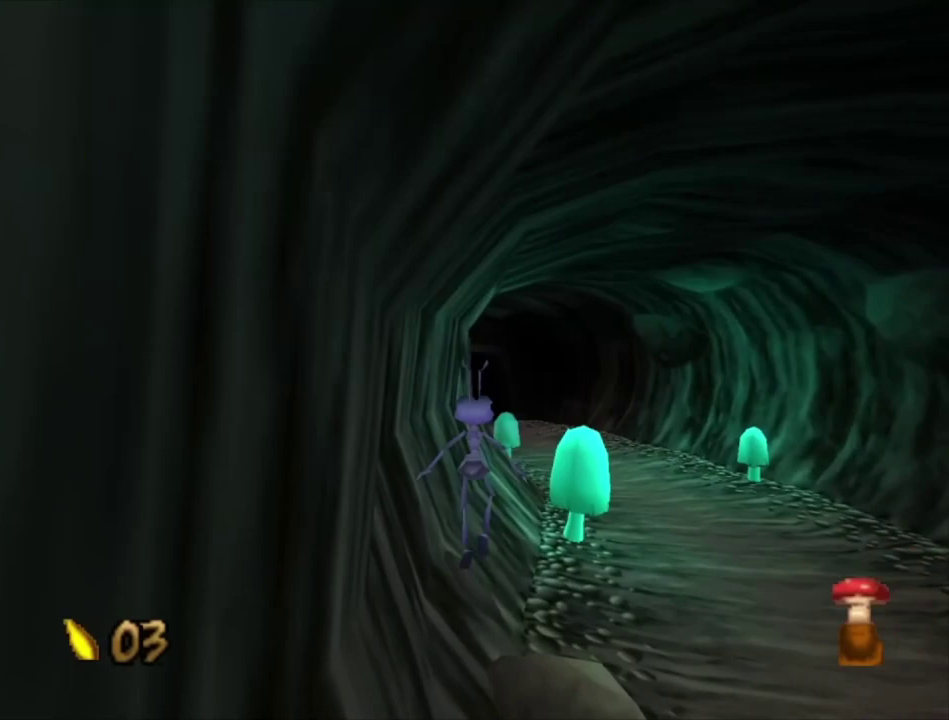
{"dt_ms": 300, "buttons": [], "left_stick": "up", "right_stick": "center", "events": [[267, "A", "up"]]}
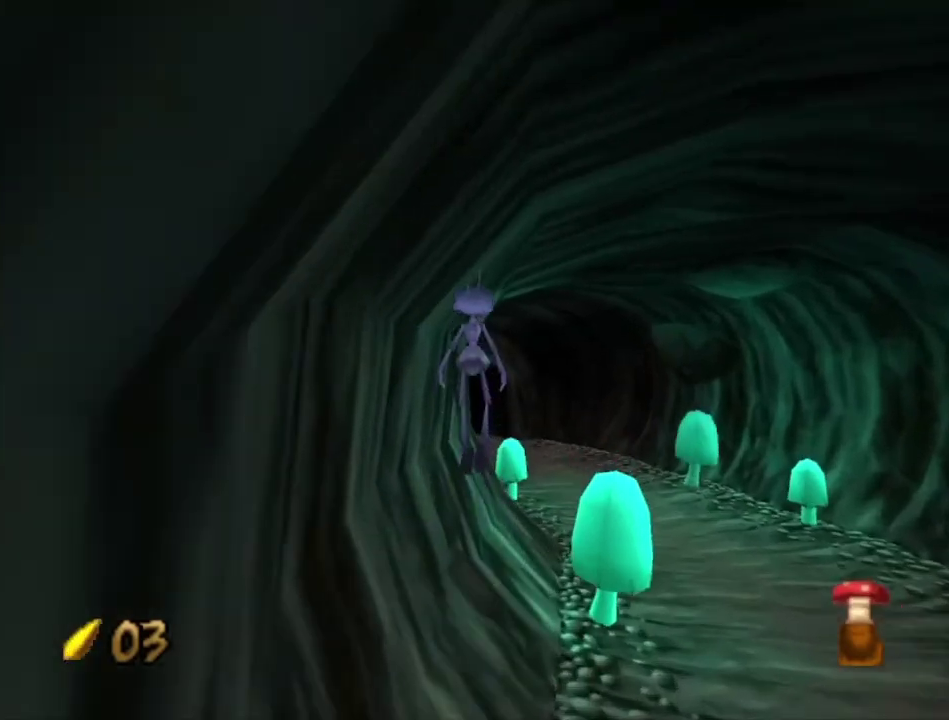
{"dt_ms": 400, "buttons": ["A"], "left_stick": "up", "right_stick": "center", "events": [[367, "A", "down"]]}
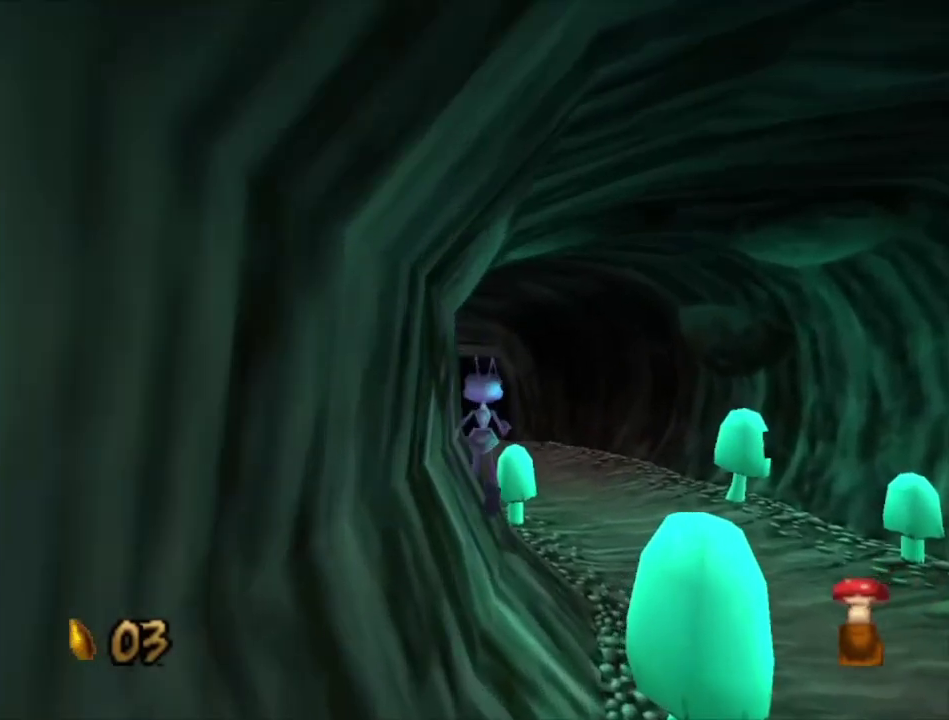
{"dt_ms": 600, "buttons": [], "left_stick": "up", "right_stick": "center", "events": [[67, "left_stick", "up-right"], [200, "A", "up"], [200, "left_stick", "up"]]}
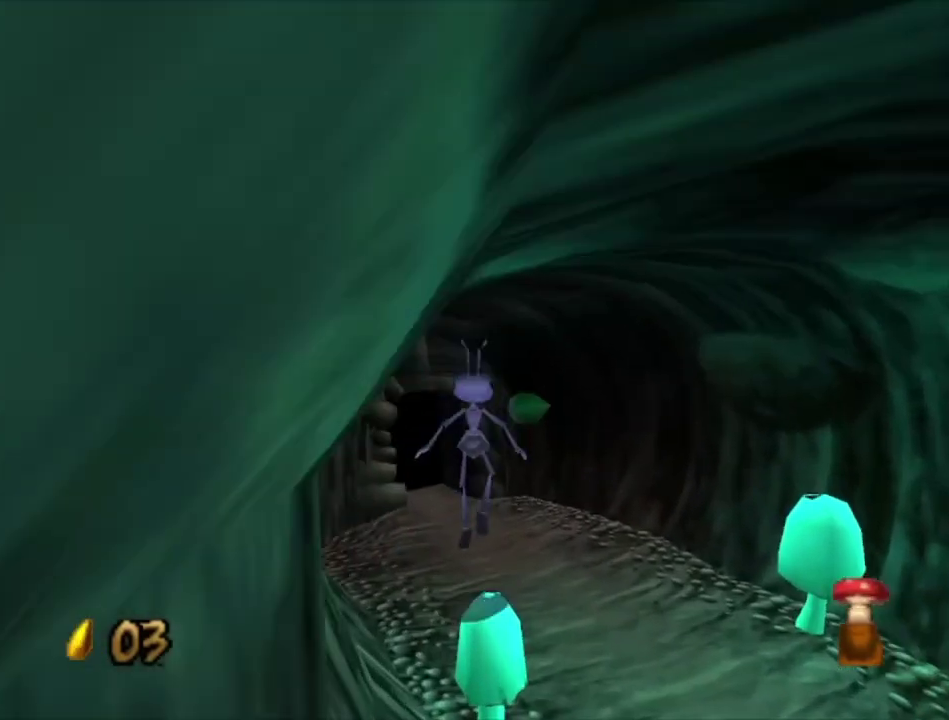
{"dt_ms": 500, "buttons": [], "left_stick": "up-left", "right_stick": "center", "events": [[200, "left_stick", "up-left"], [333, "left_stick", "up"], [467, "left_stick", "up-left"]]}
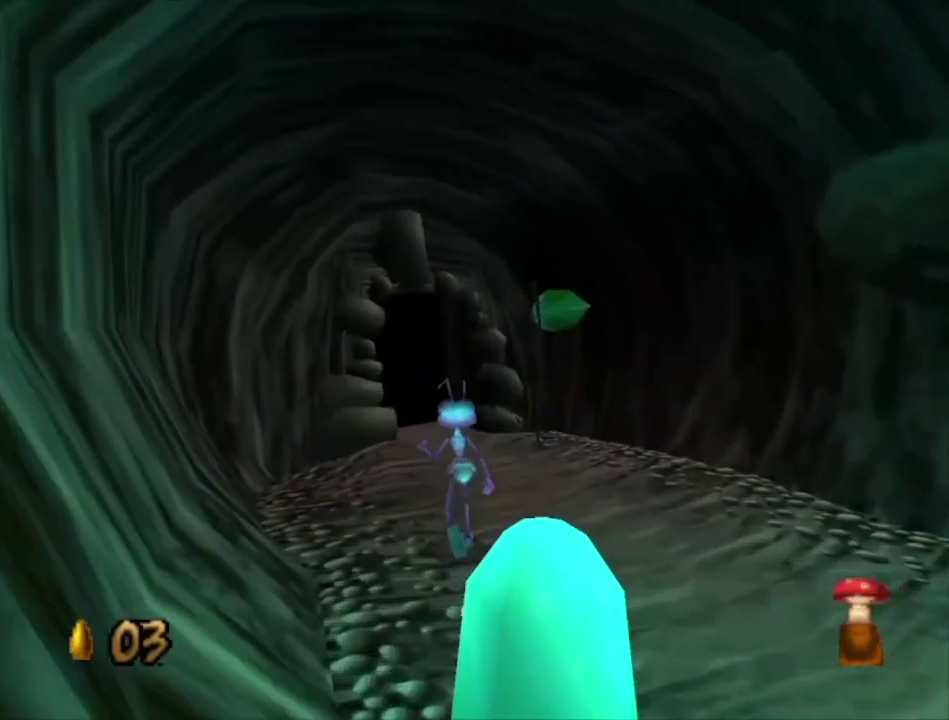
{"dt_ms": 500, "buttons": [], "left_stick": "up", "right_stick": "center", "events": [[100, "left_stick", "up"]]}
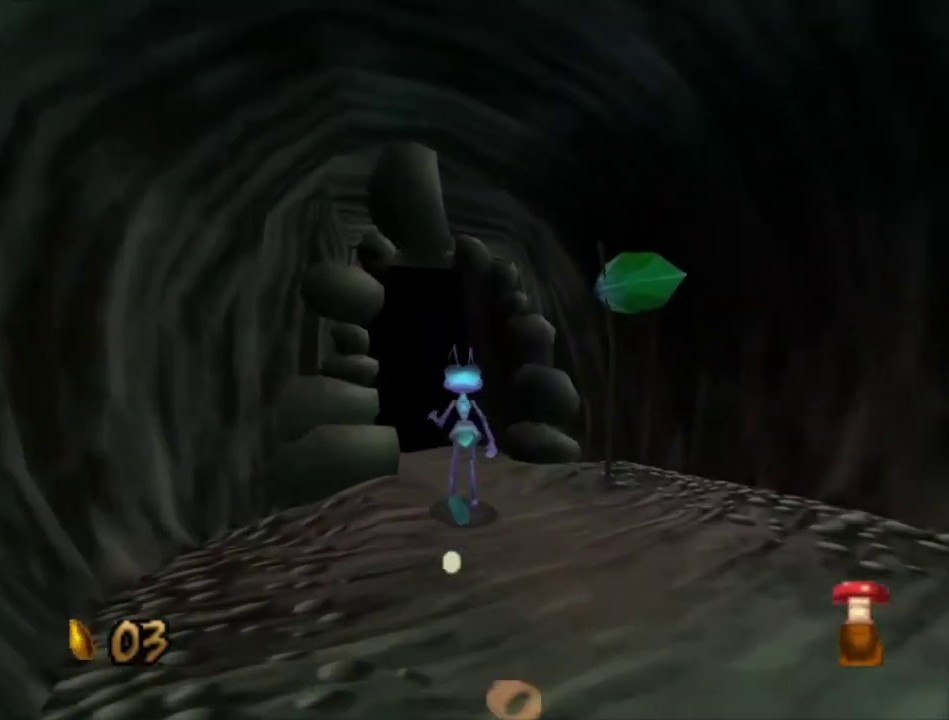
{"dt_ms": 500, "buttons": [], "left_stick": "up-left", "right_stick": "center", "events": [[233, "left_stick", "up-left"]]}
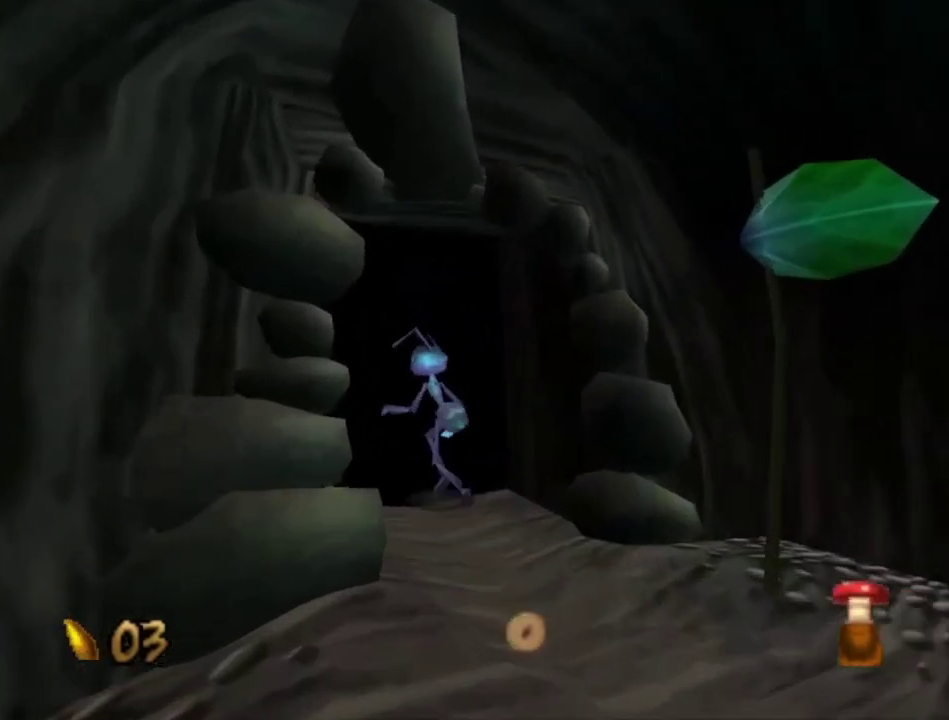
{"dt_ms": 500, "buttons": [], "left_stick": "center", "right_stick": "center", "events": [[133, "left_stick", "center"]]}
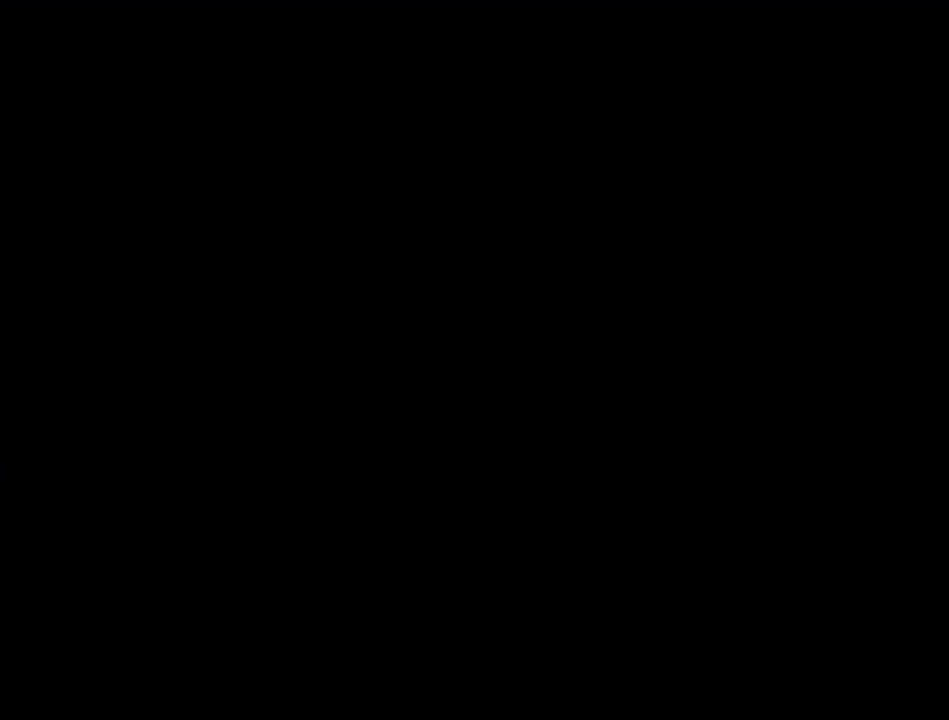
{"dt_ms": 500, "buttons": [], "left_stick": "center", "right_stick": "center", "events": []}
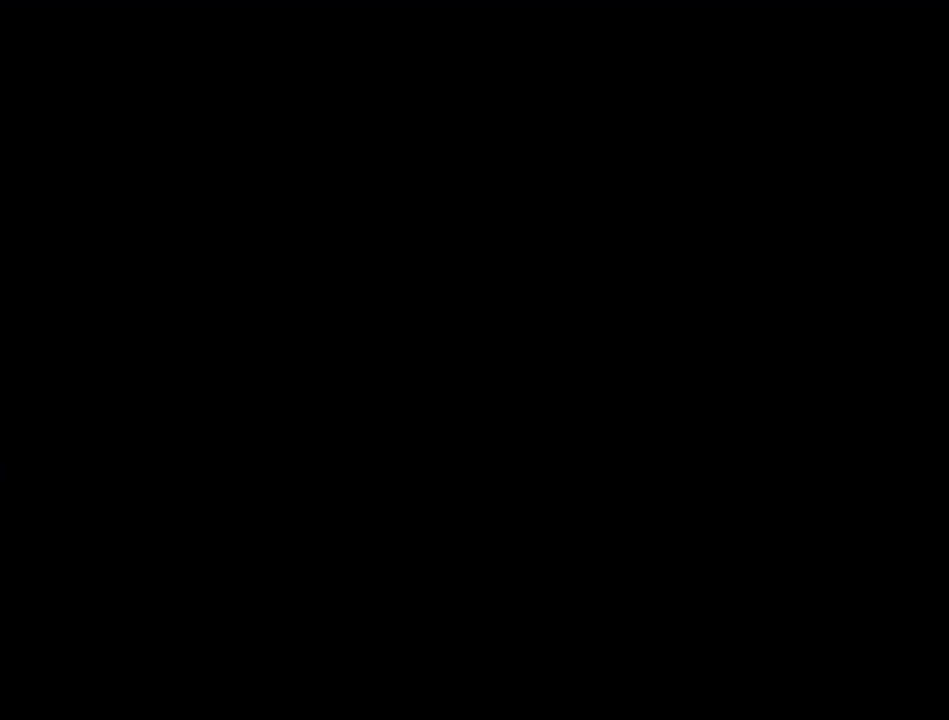
{"dt_ms": 600, "buttons": ["A"], "left_stick": "center", "right_stick": "center", "events": [[567, "A", "down"]]}
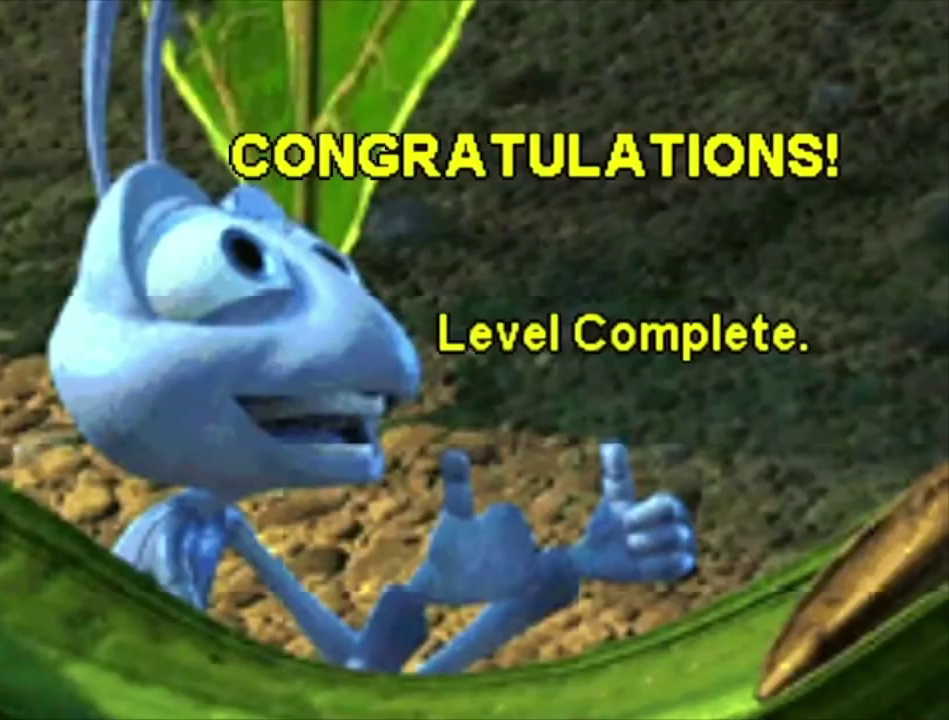
{"dt_ms": 100, "buttons": [], "left_stick": "center", "right_stick": "center", "events": [[67, "A", "up"]]}
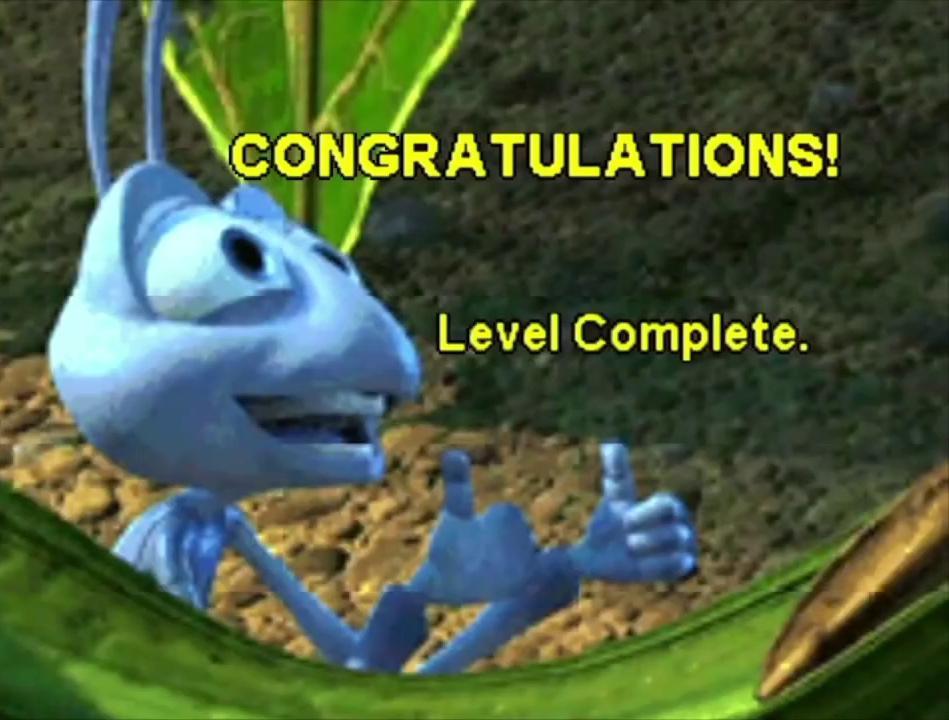
{"dt_ms": 300, "buttons": [], "left_stick": "center", "right_stick": "center", "events": [[67, "A", "down"], [133, "A", "up"], [200, "A", "down"], [267, "A", "up"]]}
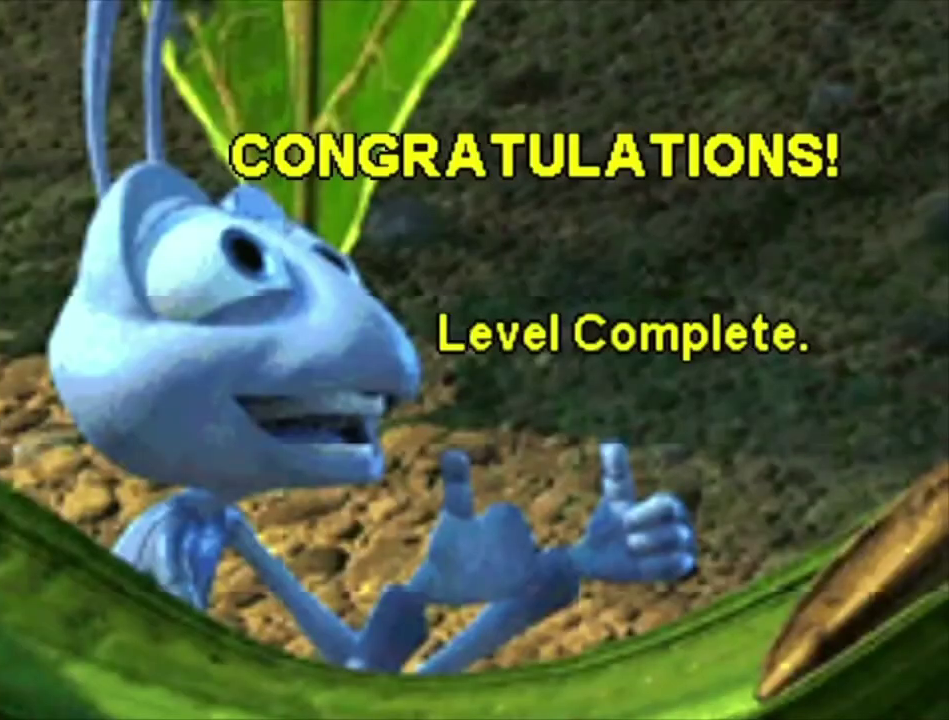
{"dt_ms": 100, "buttons": ["A"], "left_stick": "center", "right_stick": "center", "events": [[67, "A", "down"]]}
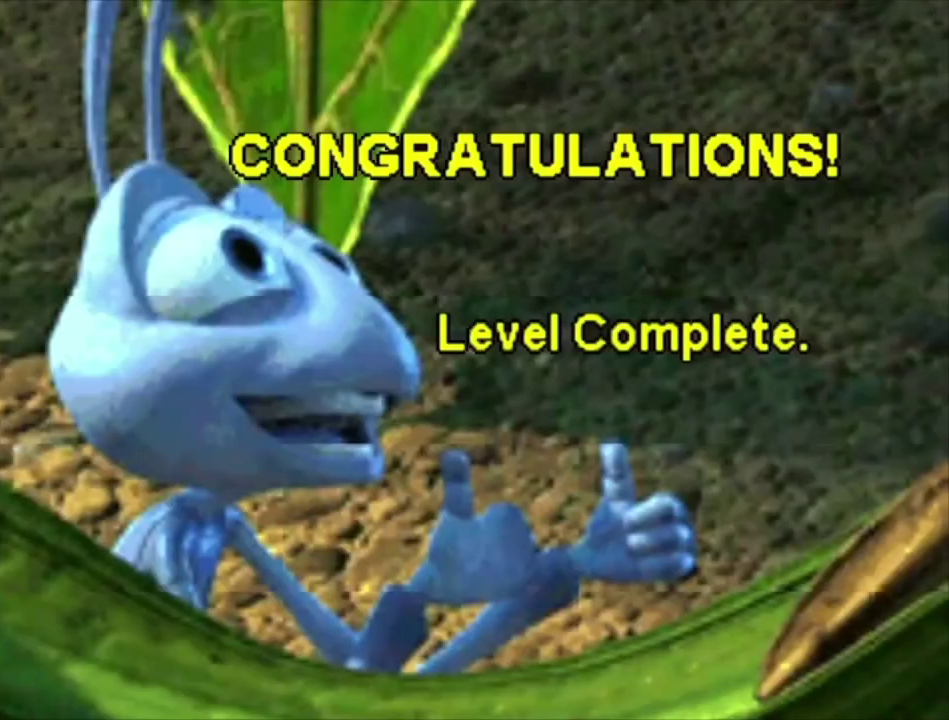
{"dt_ms": 200, "buttons": ["A"], "left_stick": "center", "right_stick": "center", "events": [[67, "A", "up"], [133, "A", "down"]]}
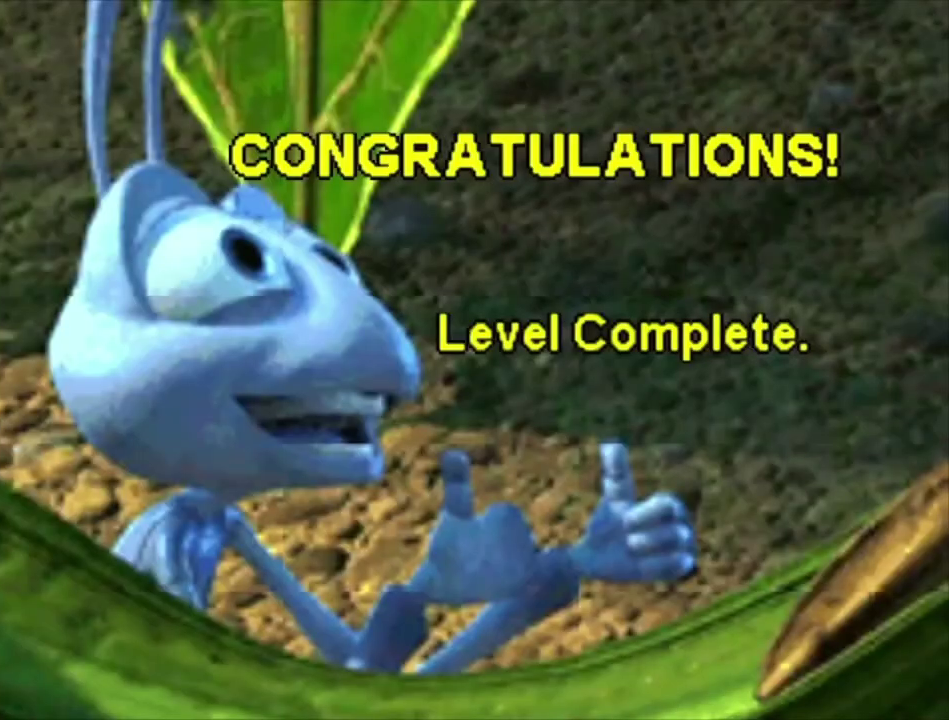
{"dt_ms": 200, "buttons": [], "left_stick": "center", "right_stick": "center", "events": [[33, "A", "up"], [100, "A", "down"], [167, "A", "up"]]}
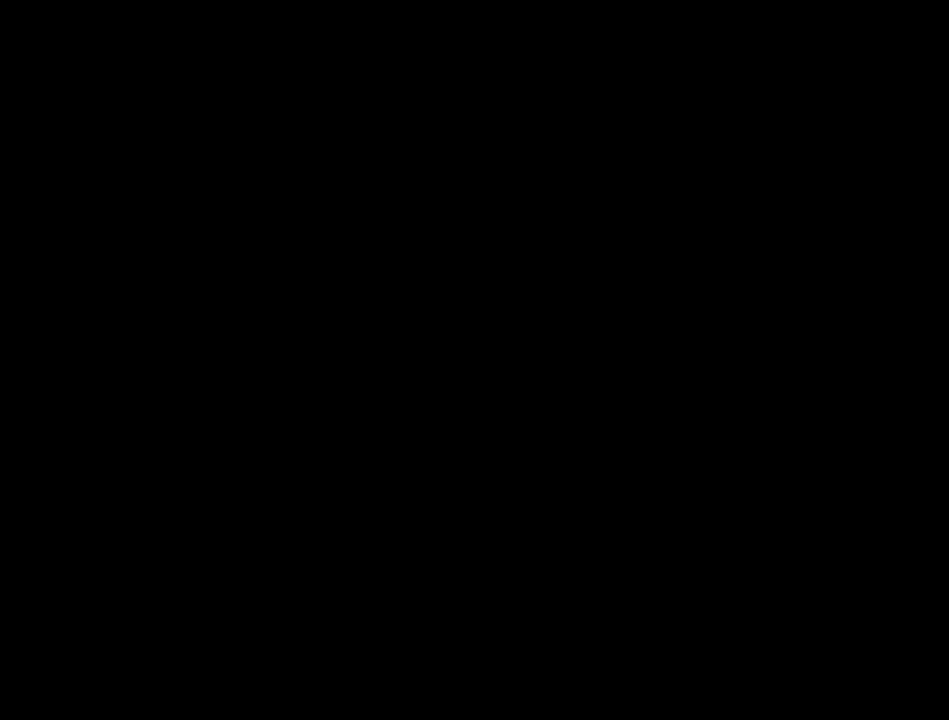
{"dt_ms": 100, "buttons": ["A"], "left_stick": "center", "right_stick": "center", "events": [[67, "A", "down"]]}
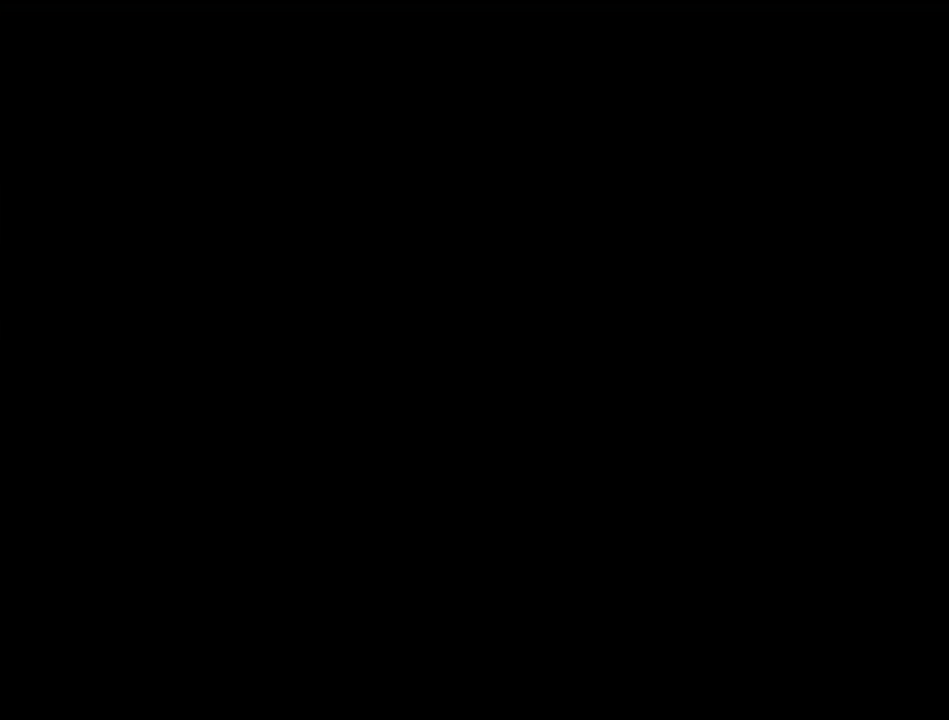
{"dt_ms": 200, "buttons": ["A"], "left_stick": "center", "right_stick": "center", "events": [[67, "A", "up"], [167, "A", "down"]]}
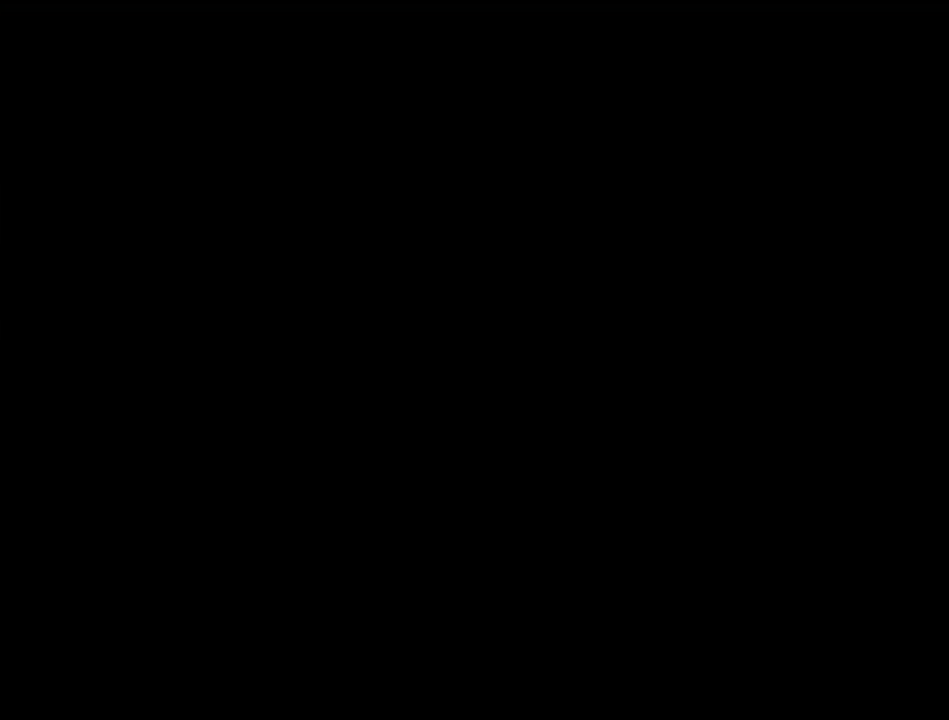
{"dt_ms": 100, "buttons": [], "left_stick": "center", "right_stick": "center", "events": [[33, "A", "up"]]}
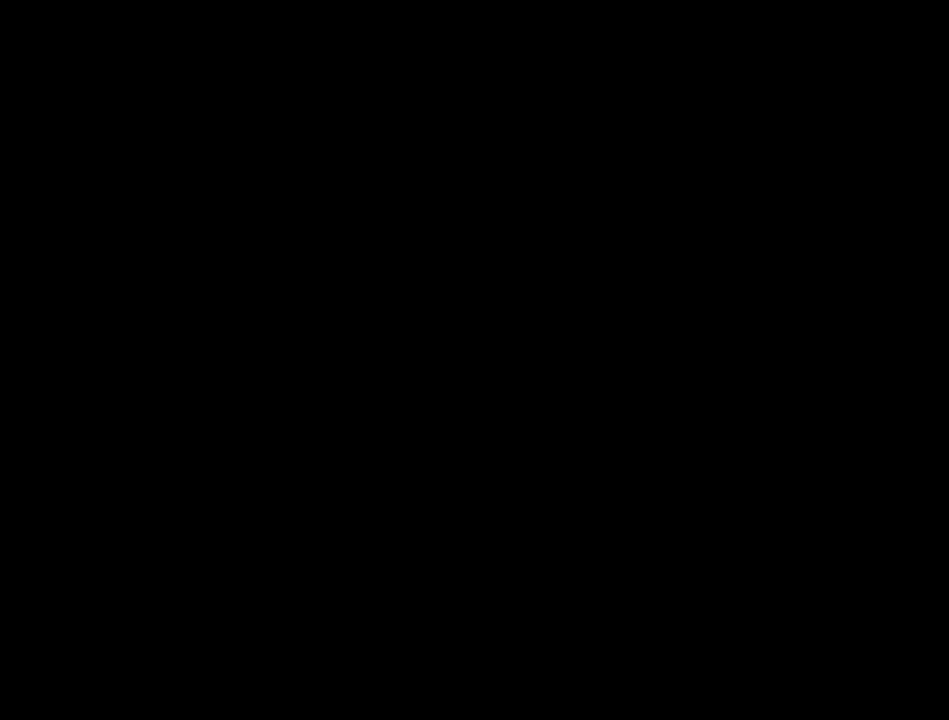
{"dt_ms": 200, "buttons": [], "left_stick": "center", "right_stick": "center", "events": [[33, "A", "down"], [133, "A", "up"]]}